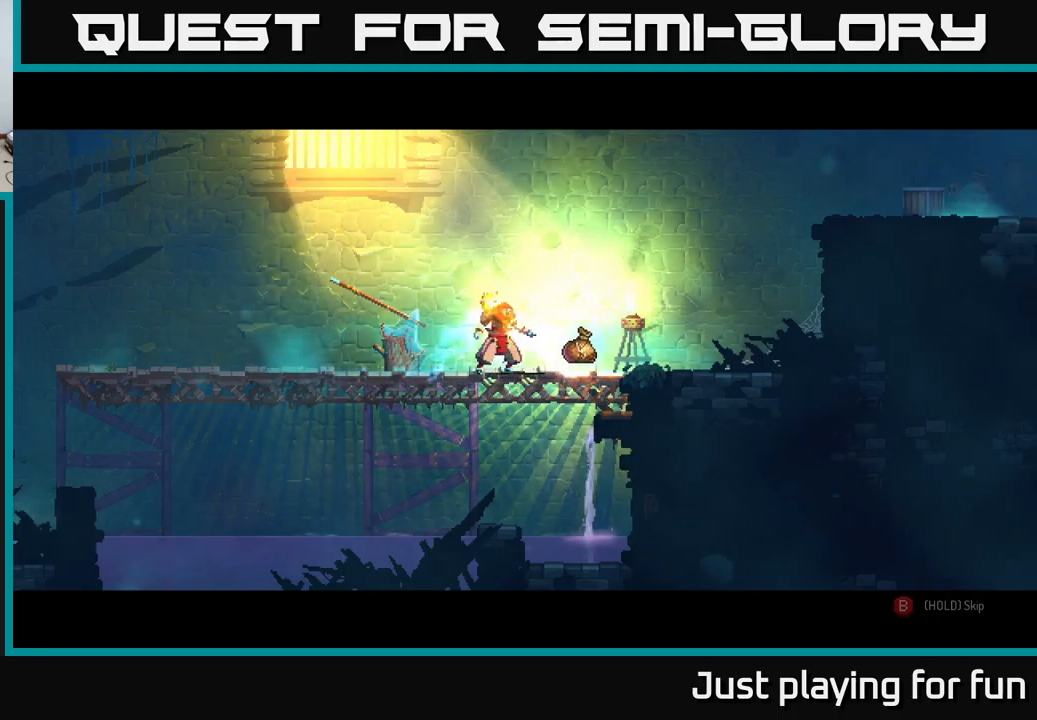
Gameplay with a controller (Xbox layout); each line is a JSON object with the inputs held at the frame after it. "events" lists button and stick changes between this image and that frame as [ms after this image, input, new state], when the widget could be followed in between.
{"buttons": ["B"], "left_stick": "center", "right_stick": "center", "events": [[466, "B", "down"]]}
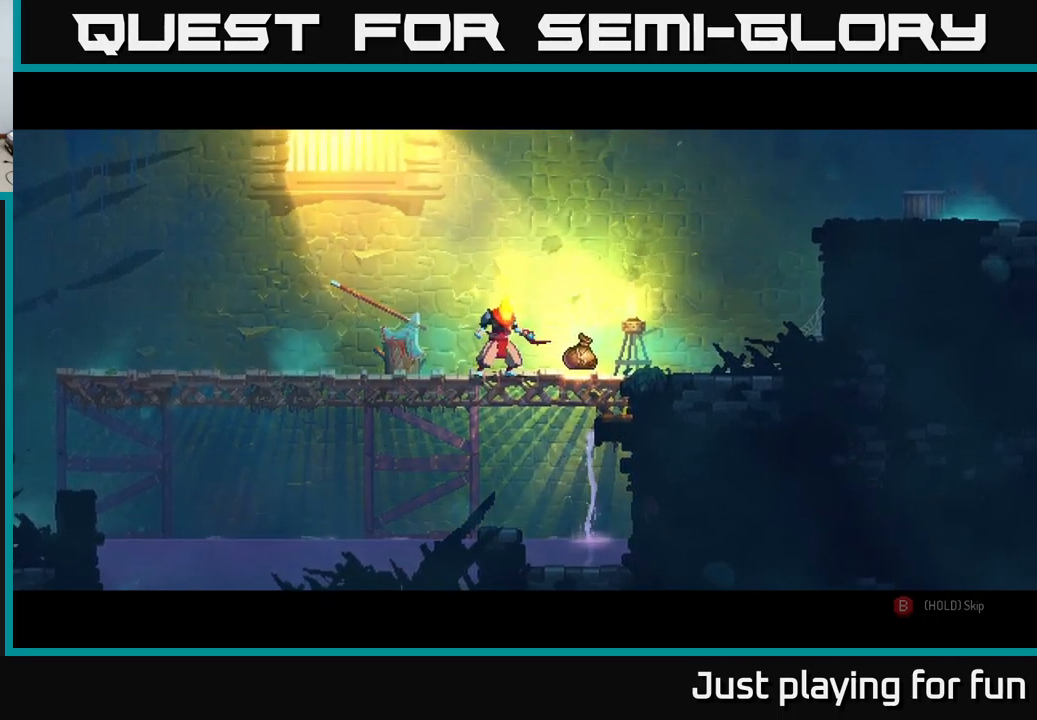
{"buttons": ["B"], "left_stick": "center", "right_stick": "center", "events": []}
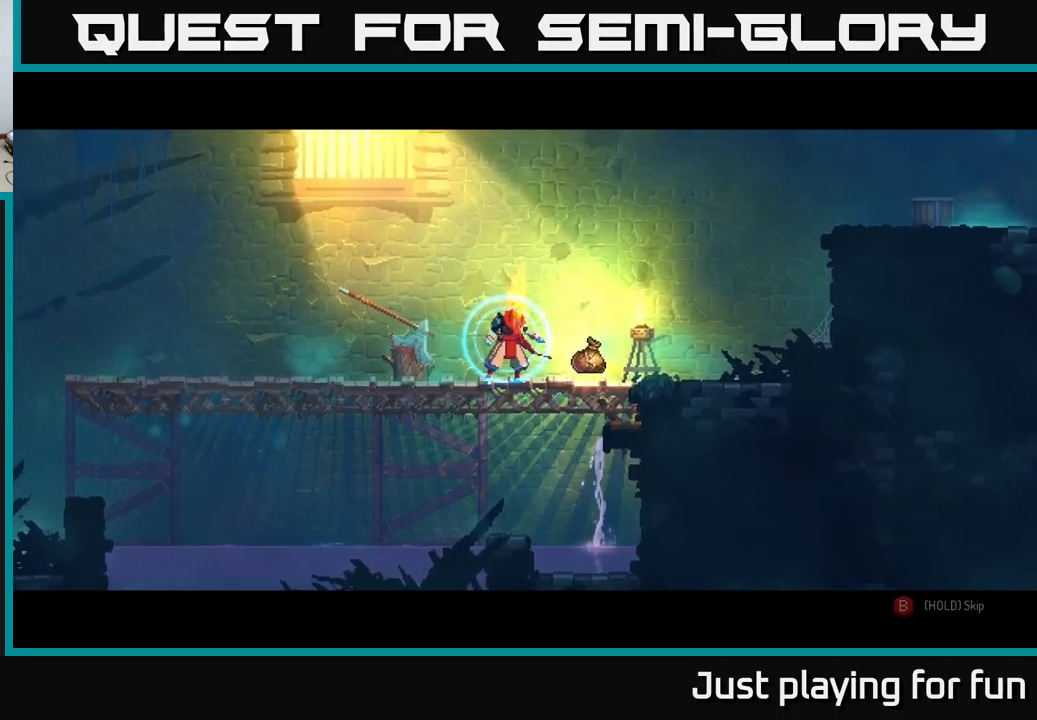
{"buttons": ["B"], "left_stick": "right", "right_stick": "center", "events": [[400, "left_stick", "right"]]}
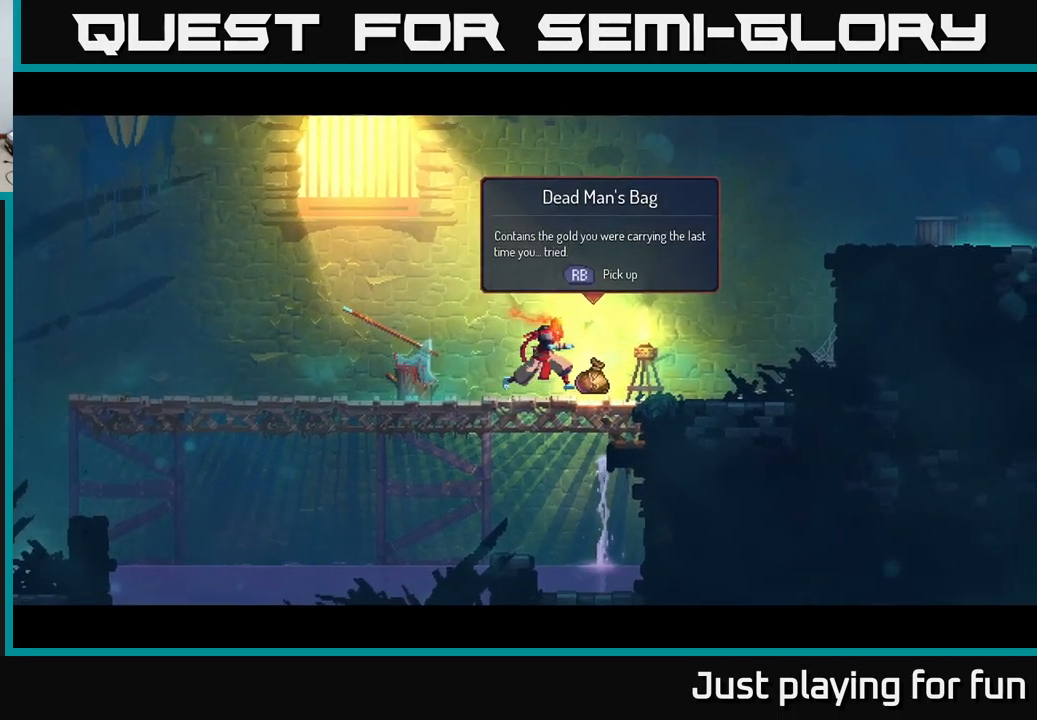
{"buttons": ["R1"], "left_stick": "left", "right_stick": "center", "events": [[116, "B", "up"], [316, "left_stick", "left"], [450, "R1", "down"]]}
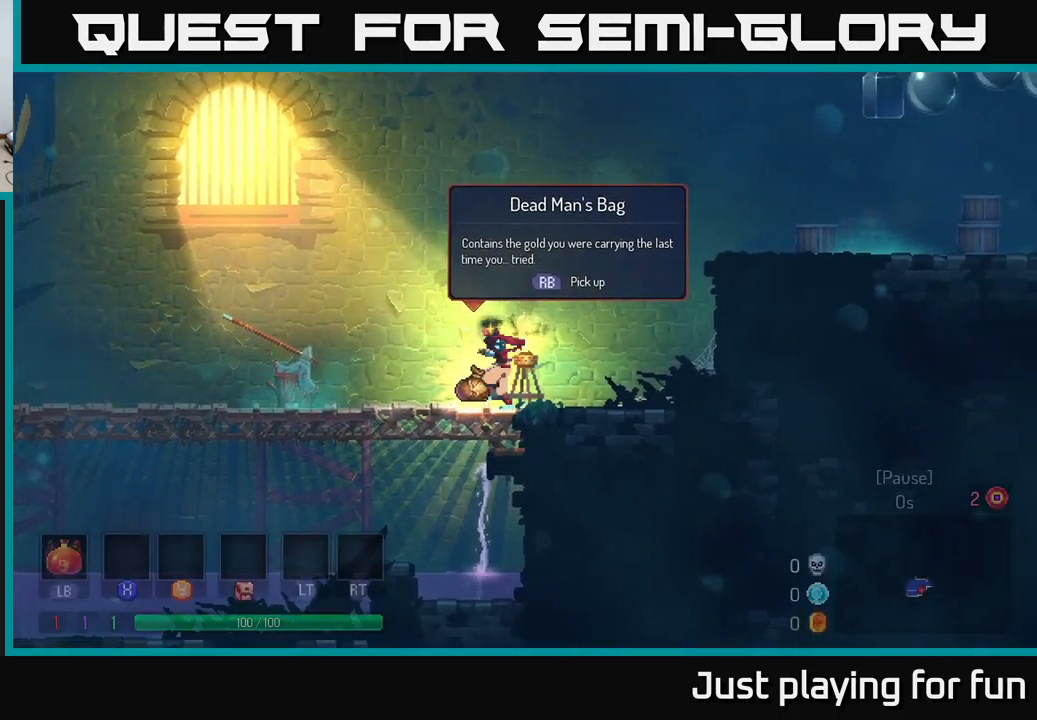
{"buttons": [], "left_stick": "right", "right_stick": "center", "events": [[16, "left_stick", "right"], [33, "R1", "up"]]}
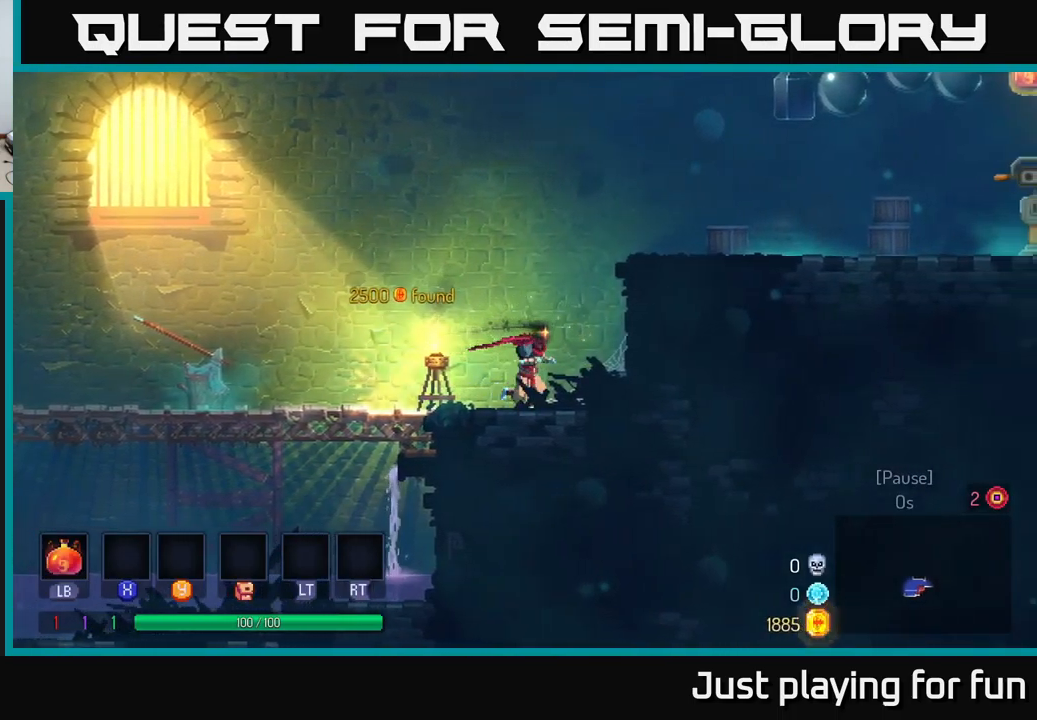
{"buttons": [], "left_stick": "right", "right_stick": "center", "events": [[50, "A", "down"], [250, "A", "up"]]}
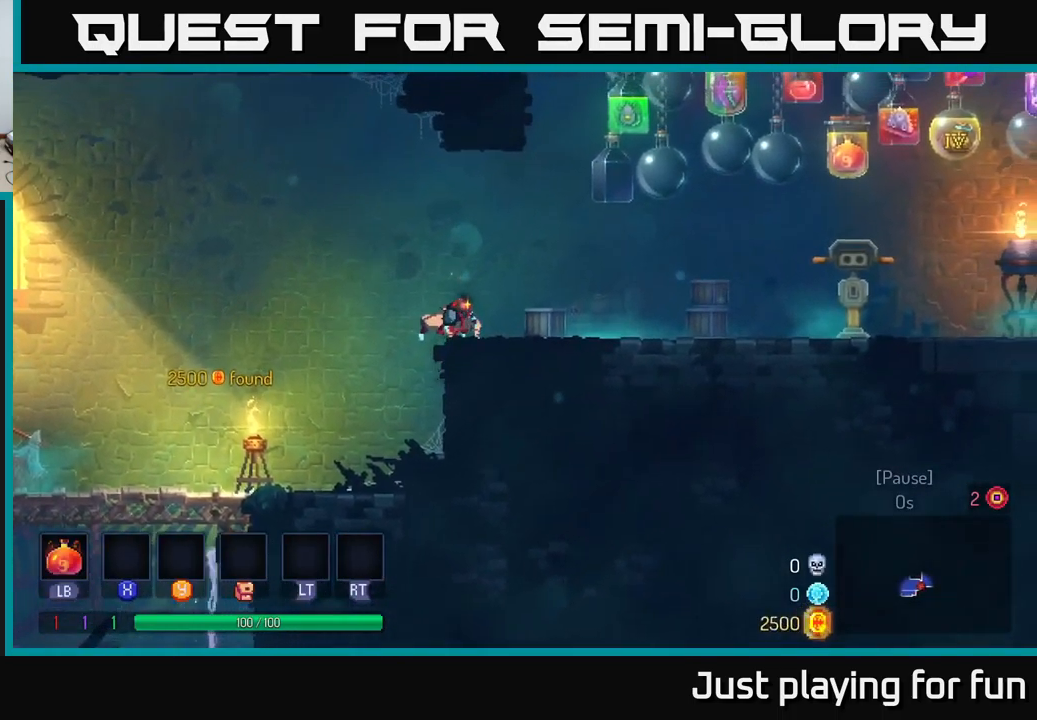
{"buttons": ["A"], "left_stick": "right", "right_stick": "center", "events": [[33, "B", "down"], [166, "B", "up"], [450, "A", "down"]]}
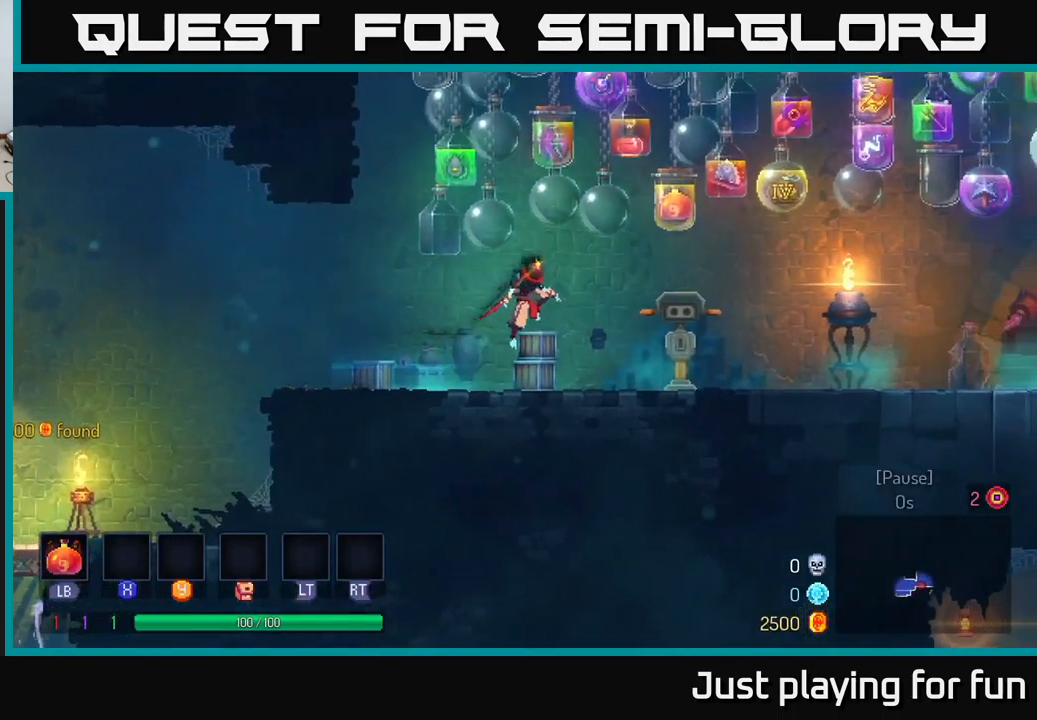
{"buttons": ["B"], "left_stick": "right", "right_stick": "center", "events": [[116, "A", "up"], [433, "B", "down"]]}
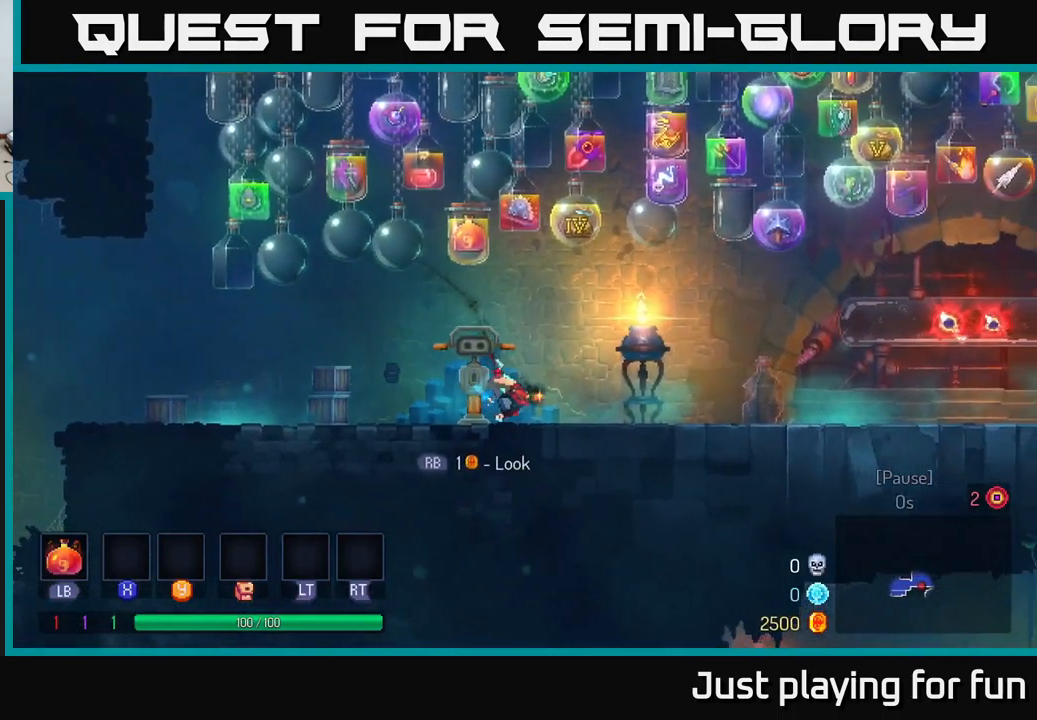
{"buttons": [], "left_stick": "right", "right_stick": "center", "events": [[166, "B", "up"]]}
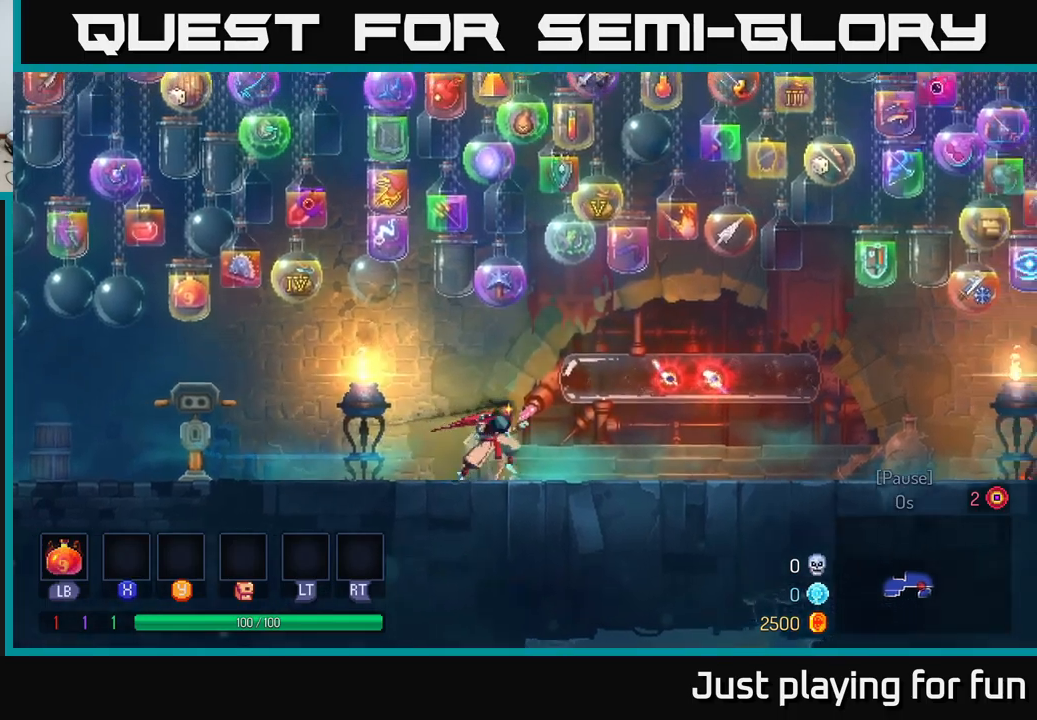
{"buttons": [], "left_stick": "right", "right_stick": "center", "events": [[50, "A", "down"], [233, "A", "up"]]}
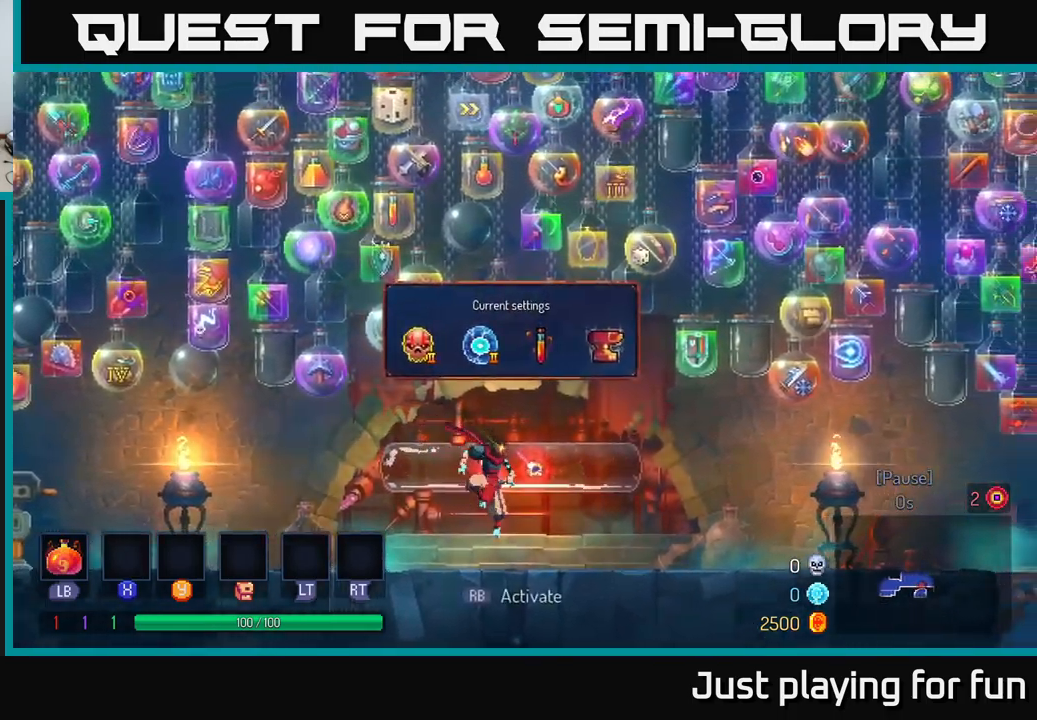
{"buttons": [], "left_stick": "right", "right_stick": "center", "events": [[133, "B", "down"], [233, "B", "up"]]}
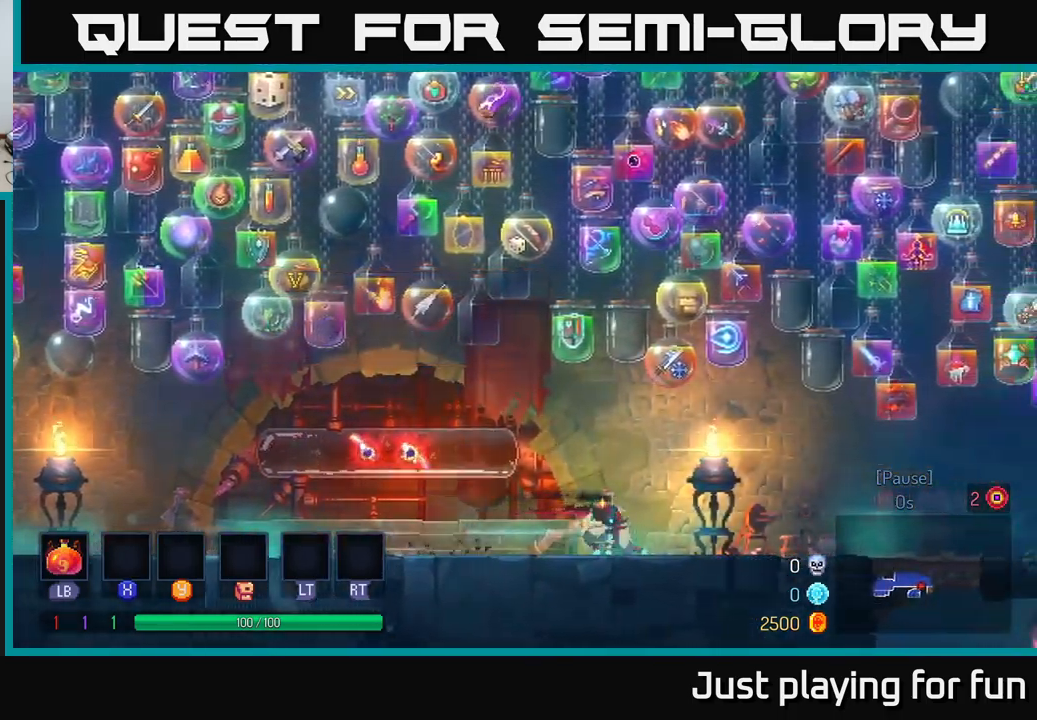
{"buttons": [], "left_stick": "right", "right_stick": "center", "events": []}
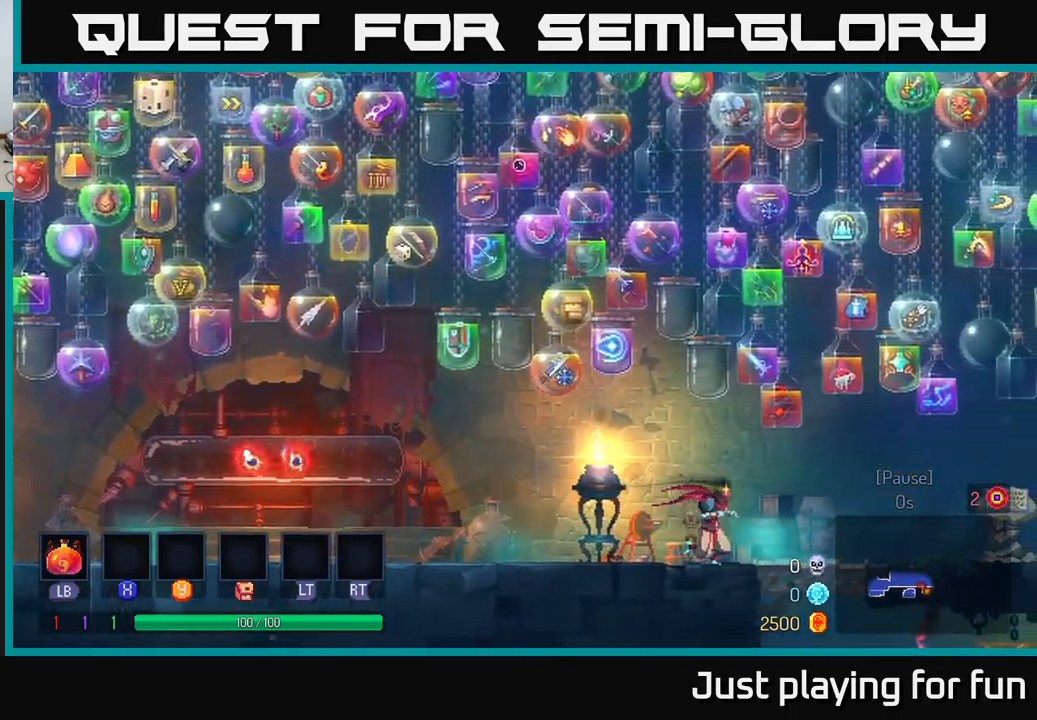
{"buttons": [], "left_stick": "right", "right_stick": "center", "events": []}
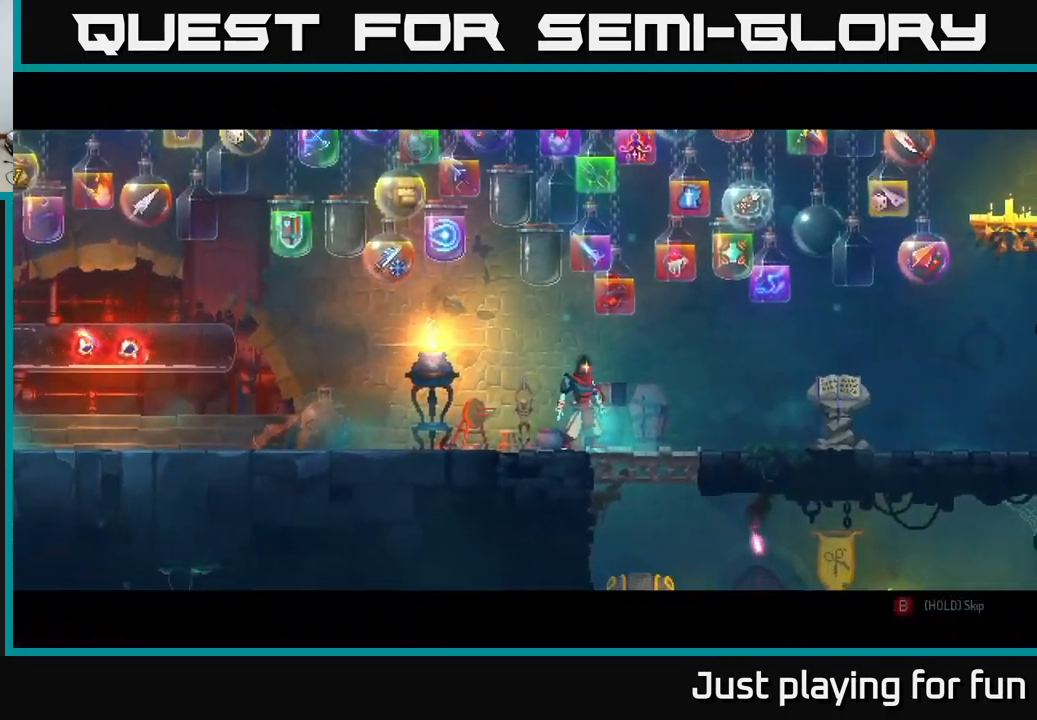
{"buttons": ["B"], "left_stick": "center", "right_stick": "center", "events": [[167, "left_stick", "center"], [367, "B", "down"]]}
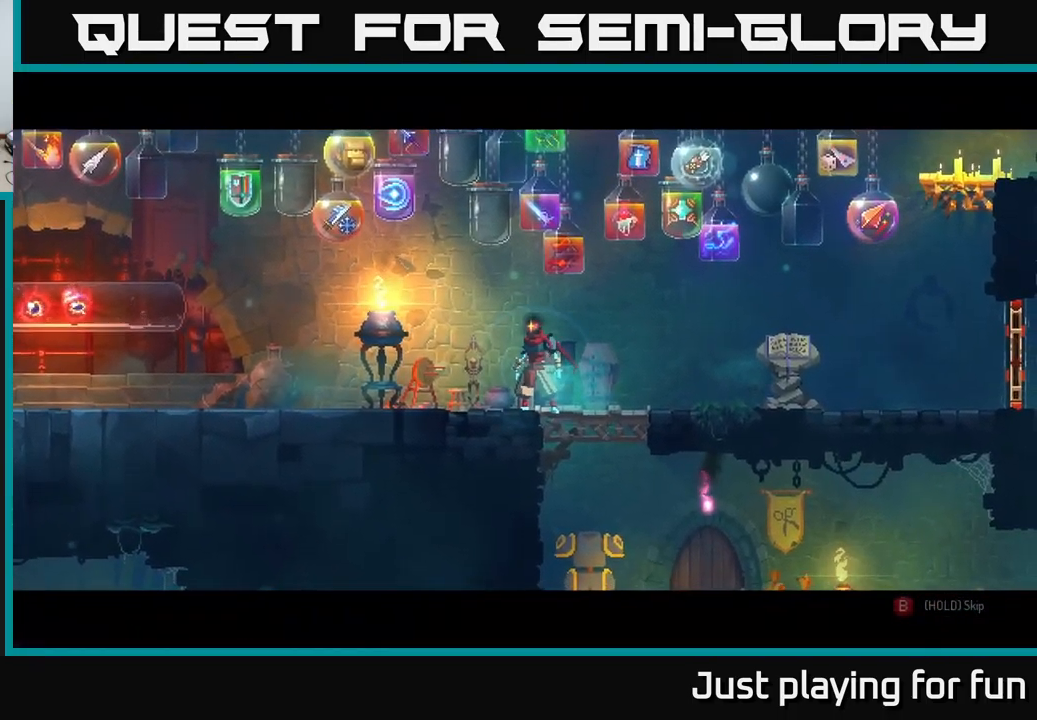
{"buttons": ["B"], "left_stick": "center", "right_stick": "center", "events": []}
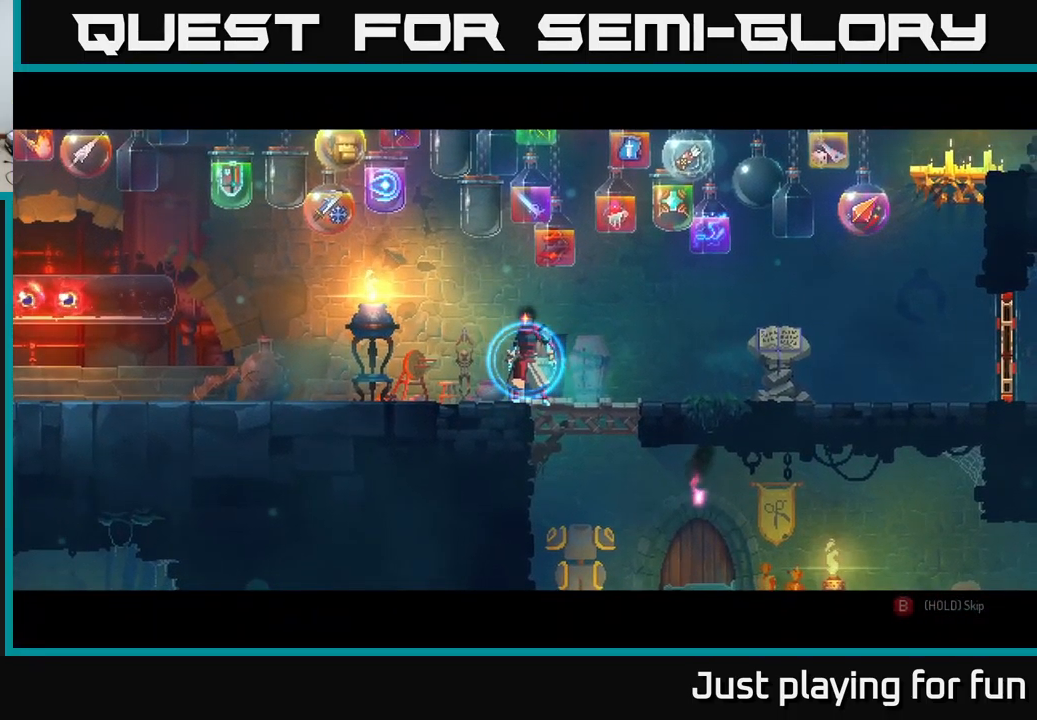
{"buttons": ["B"], "left_stick": "center", "right_stick": "center", "events": []}
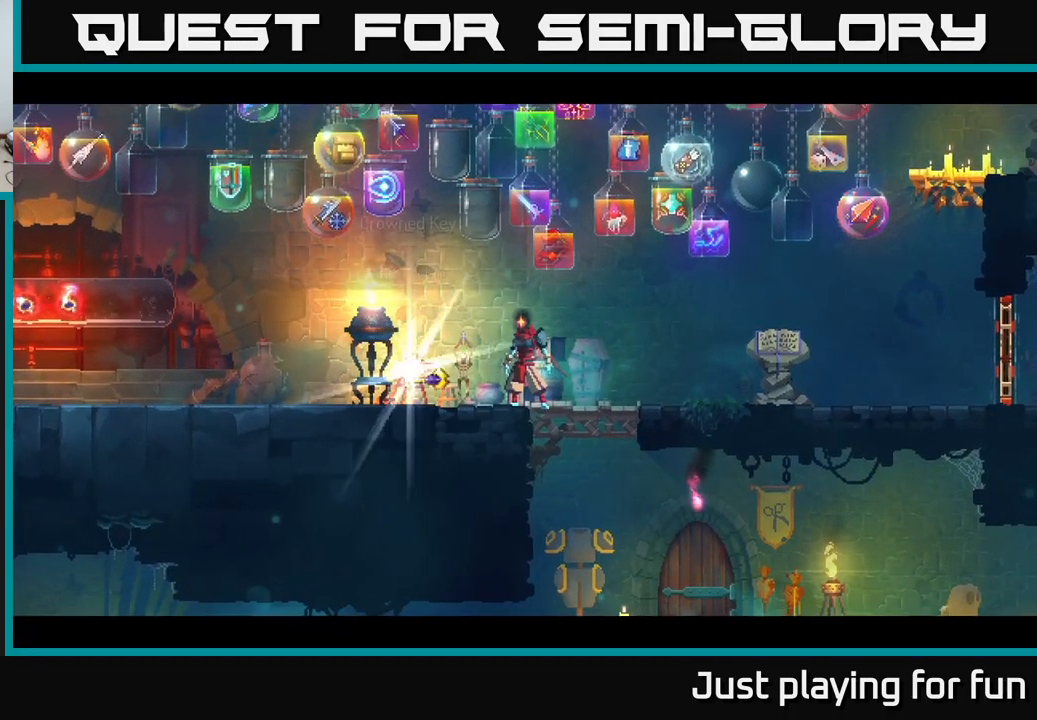
{"buttons": [], "left_stick": "center", "right_stick": "center", "events": [[283, "B", "up"]]}
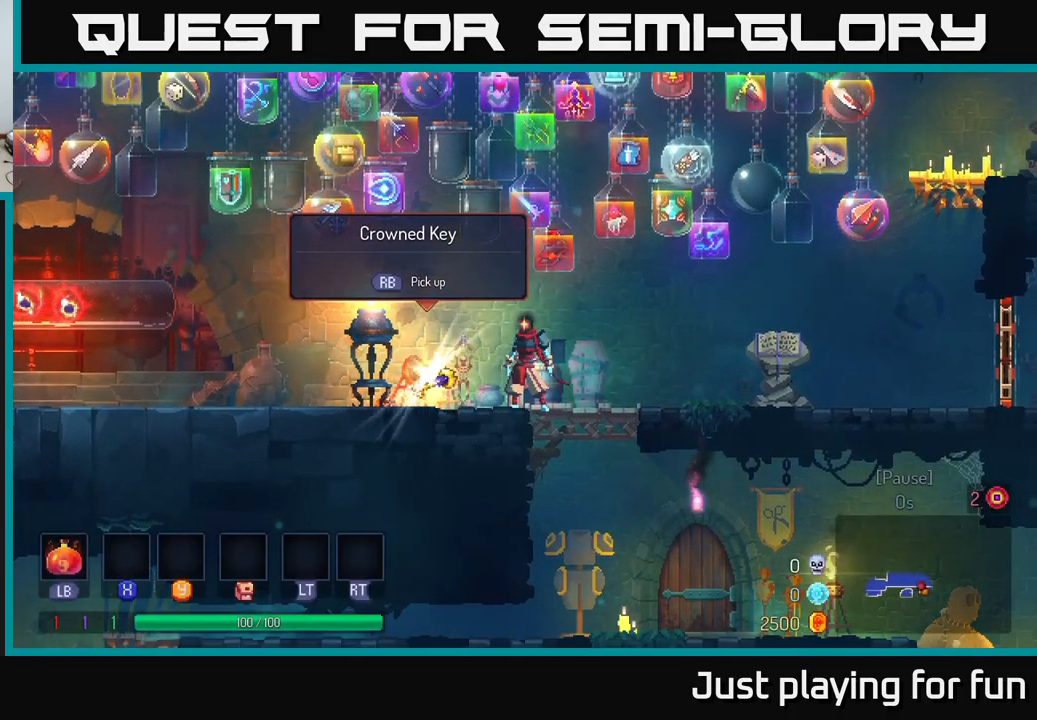
{"buttons": [], "left_stick": "center", "right_stick": "center", "events": []}
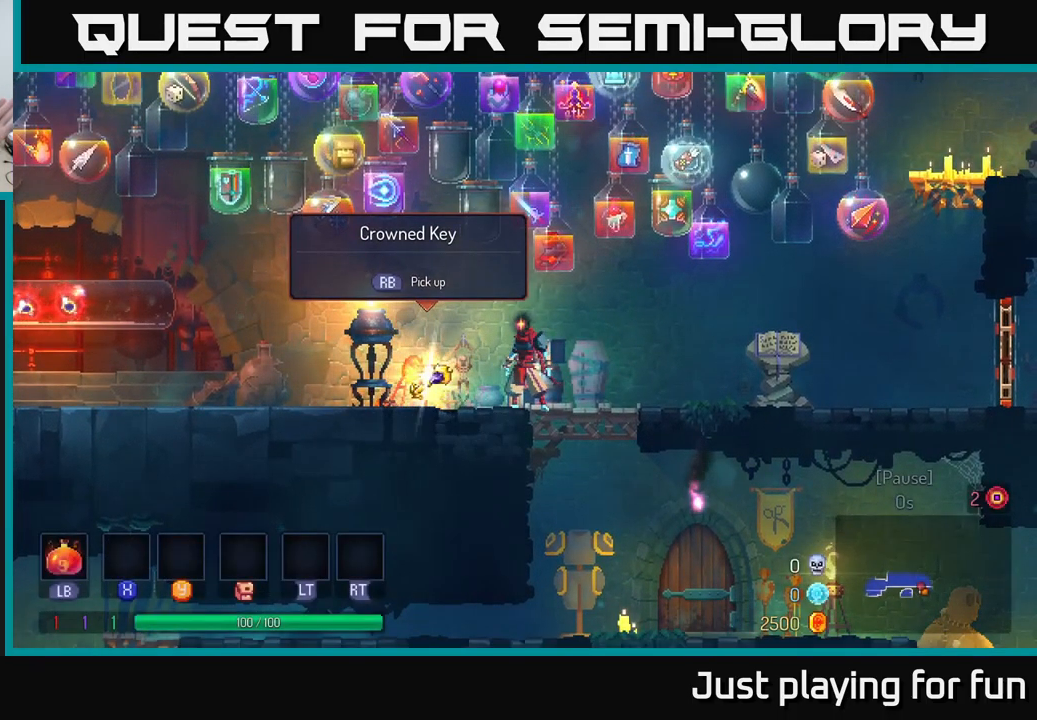
{"buttons": [], "left_stick": "center", "right_stick": "center", "events": [[83, "R1", "down"], [200, "R1", "up"]]}
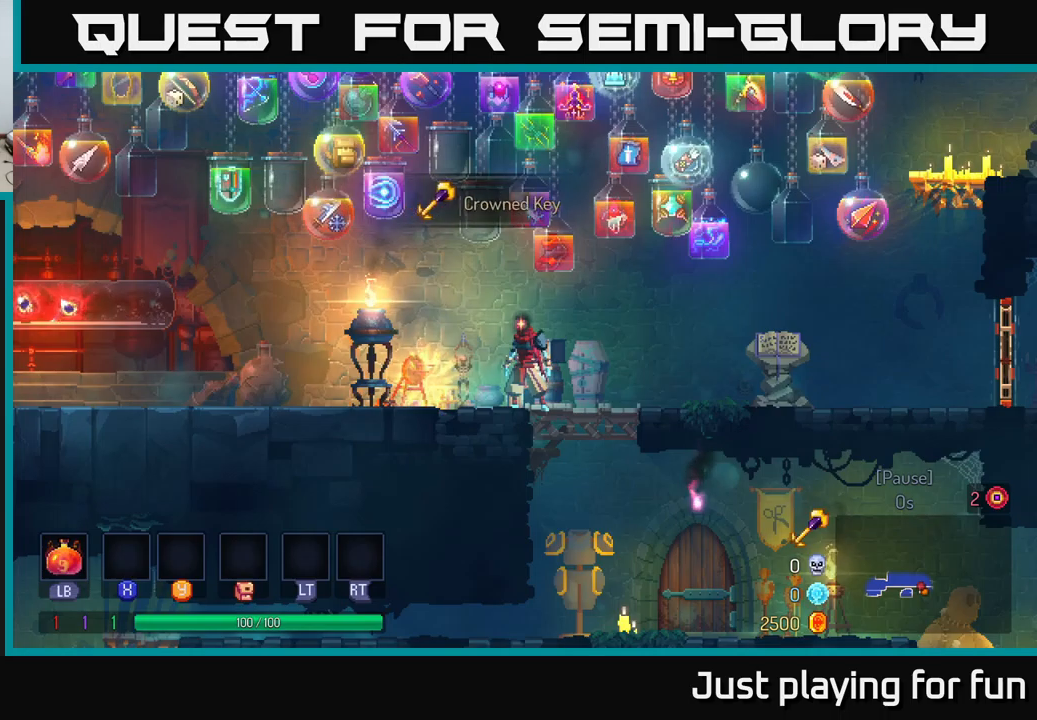
{"buttons": [], "left_stick": "right", "right_stick": "center", "events": [[267, "left_stick", "right"]]}
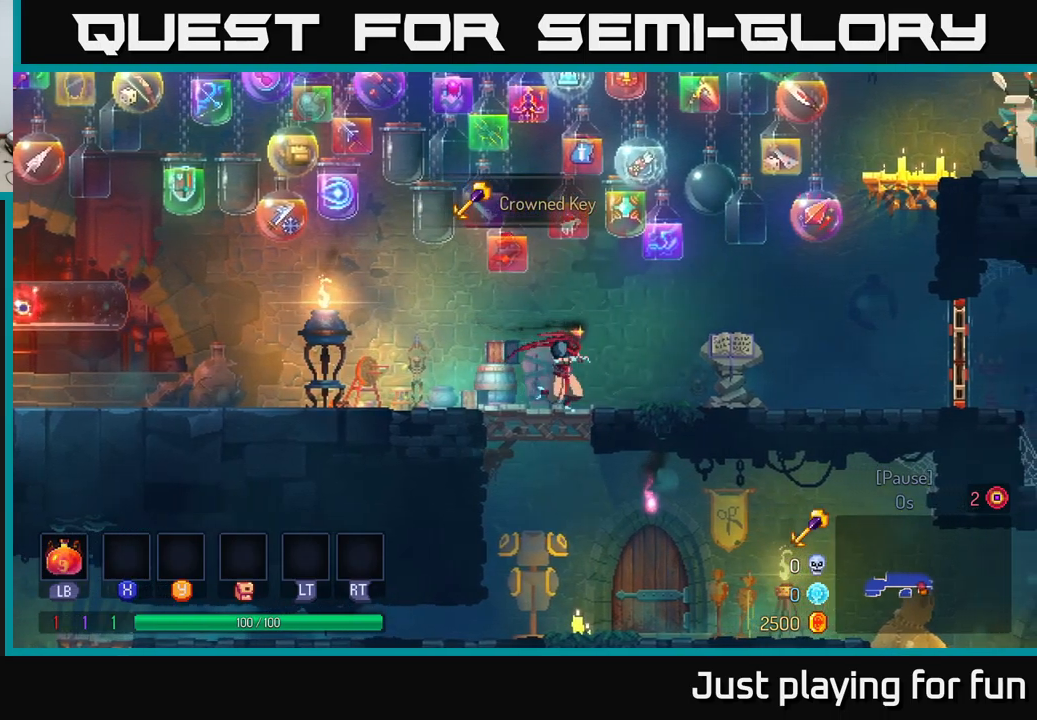
{"buttons": [], "left_stick": "right", "right_stick": "center", "events": []}
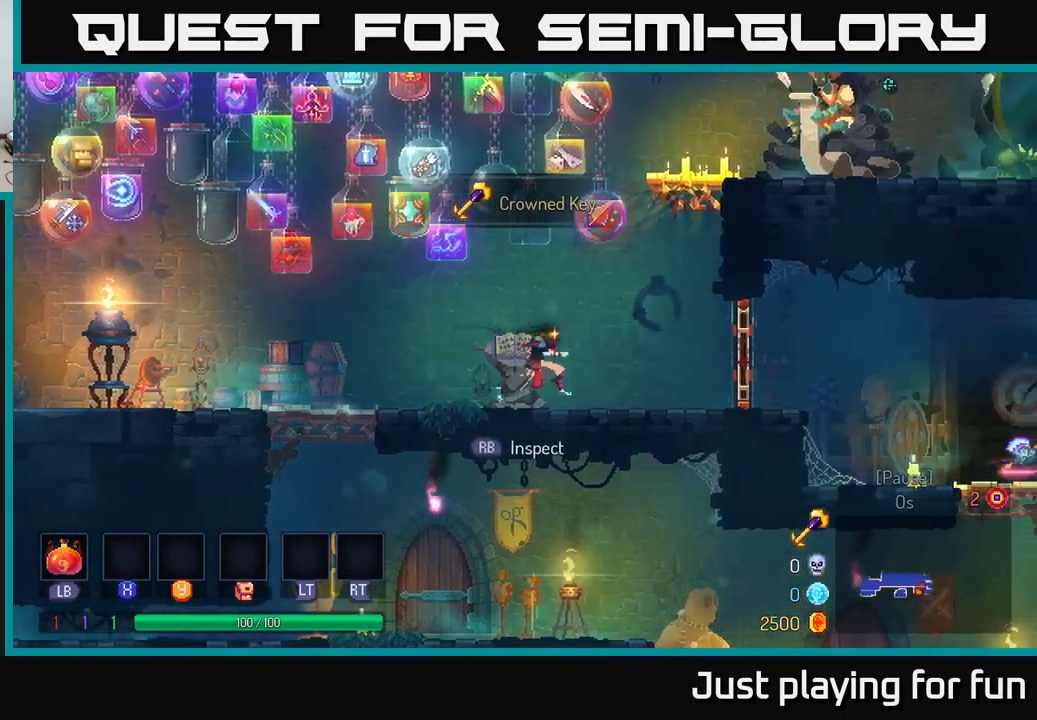
{"buttons": [], "left_stick": "right", "right_stick": "center", "events": [[400, "R1", "down"], [500, "R1", "up"]]}
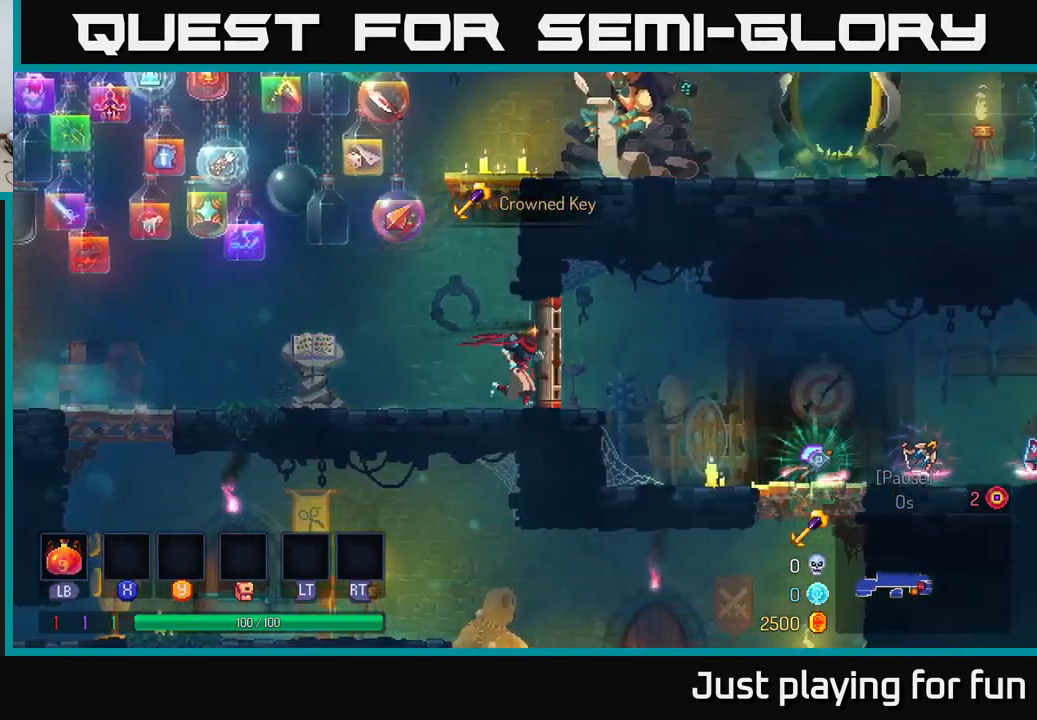
{"buttons": [], "left_stick": "right", "right_stick": "center", "events": []}
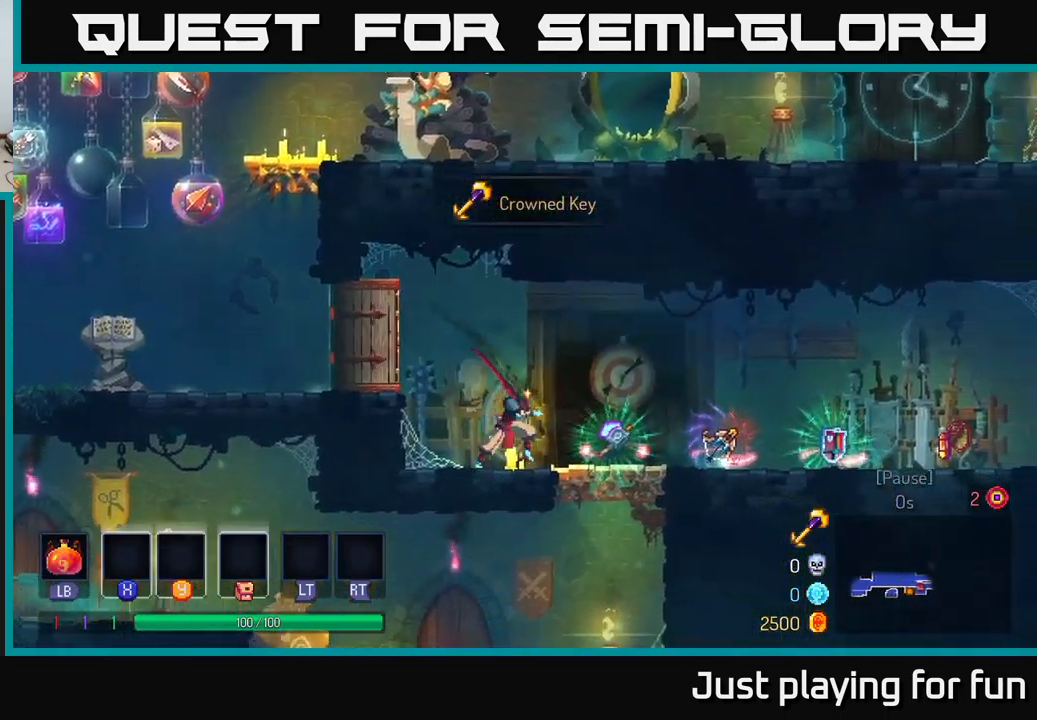
{"buttons": [], "left_stick": "right", "right_stick": "center", "events": [[200, "left_stick", "center"], [367, "left_stick", "right"]]}
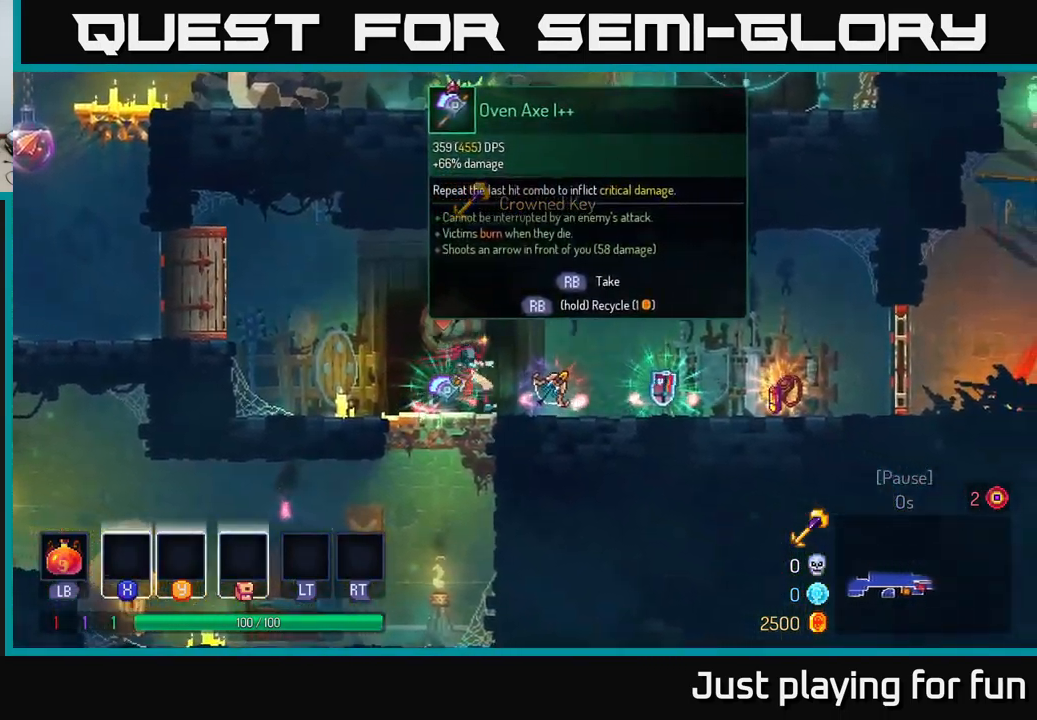
{"buttons": [], "left_stick": "center", "right_stick": "center", "events": [[150, "left_stick", "center"]]}
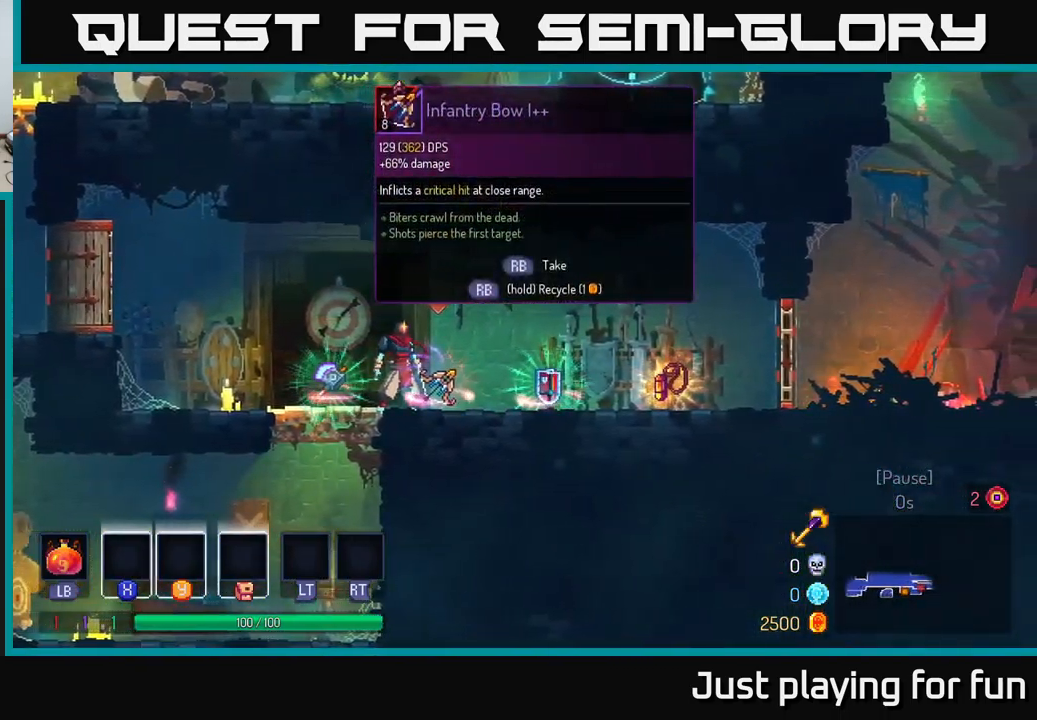
{"buttons": [], "left_stick": "center", "right_stick": "center", "events": [[100, "left_stick", "left"], [317, "left_stick", "center"]]}
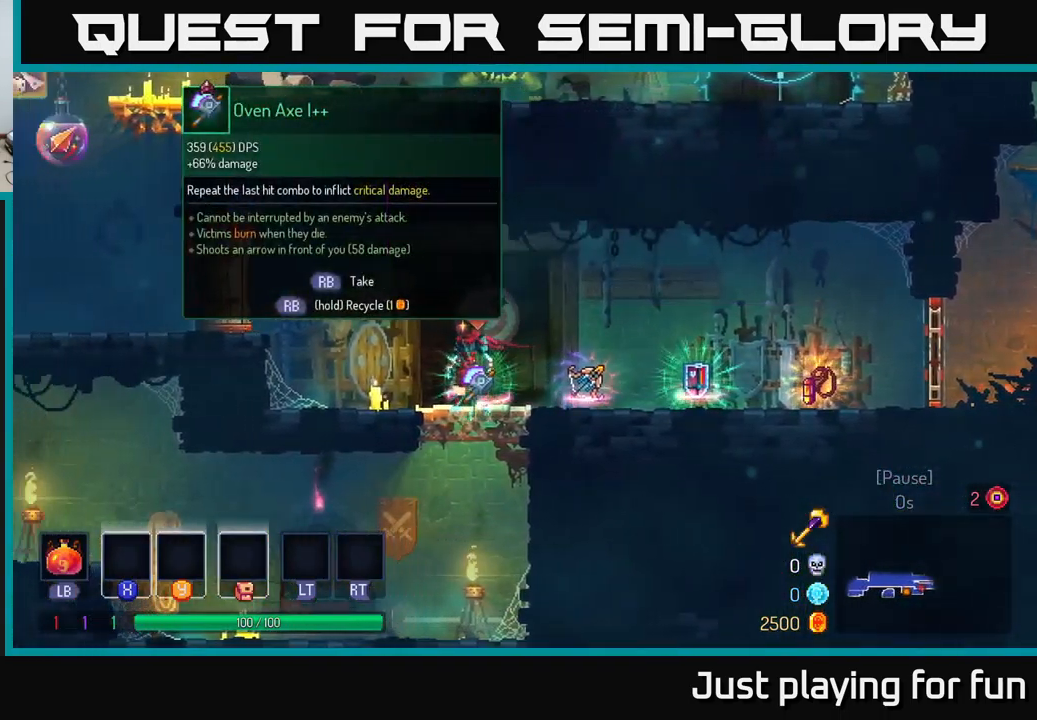
{"buttons": [], "left_stick": "center", "right_stick": "center", "events": []}